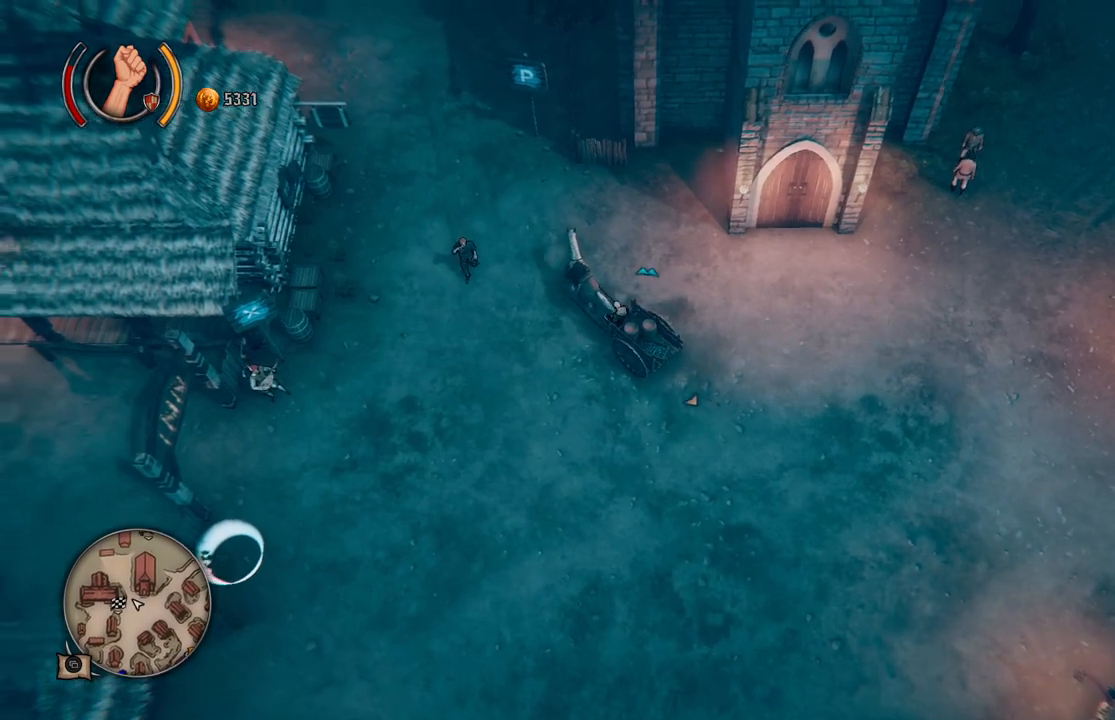
Gameplay with a controller (Xbox layout); each line is a JSON object with the inputs held at the frame after it. "events" lists button and stick changes between this image and that frame as [ms after this image, input, new state], when the widget could be followed in between. Not read: L2 L3 R2 R3.
{"buttons": [], "left_stick": "up-left", "right_stick": "center", "events": [[483, "left_stick", "up-left"]]}
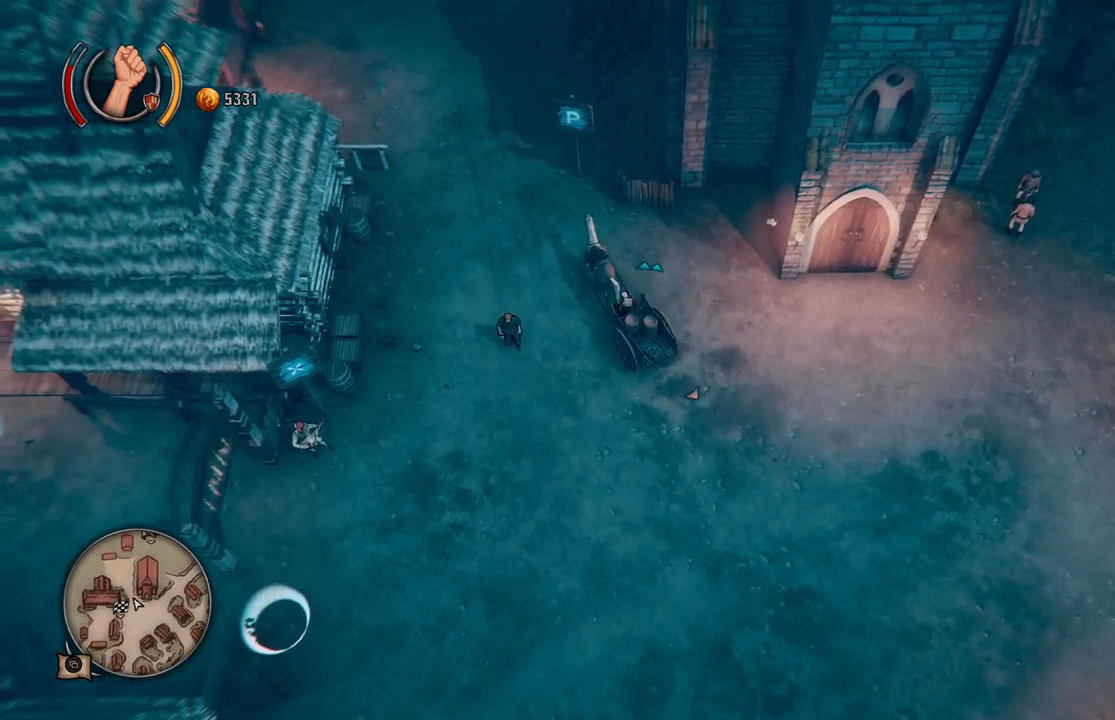
{"buttons": [], "left_stick": "up-left", "right_stick": "center", "events": [[167, "DPAD_RIGHT", "down"], [300, "DPAD_RIGHT", "up"]]}
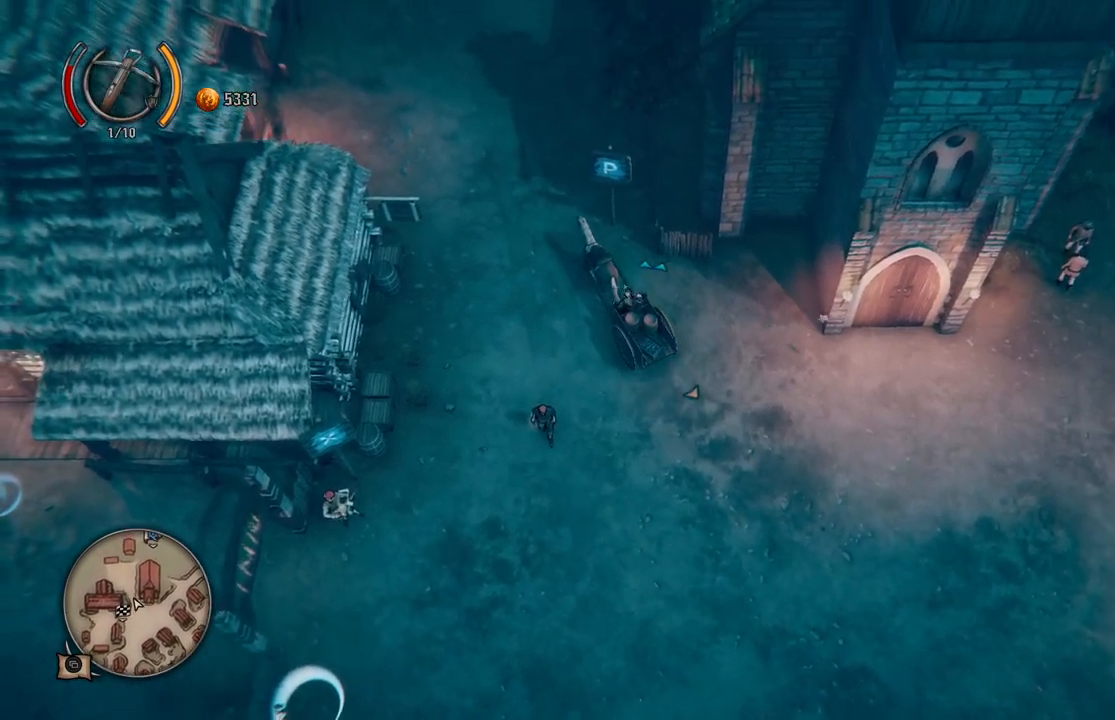
{"buttons": ["DPAD_RIGHT"], "left_stick": "up-left", "right_stick": "center", "events": [[450, "DPAD_RIGHT", "down"]]}
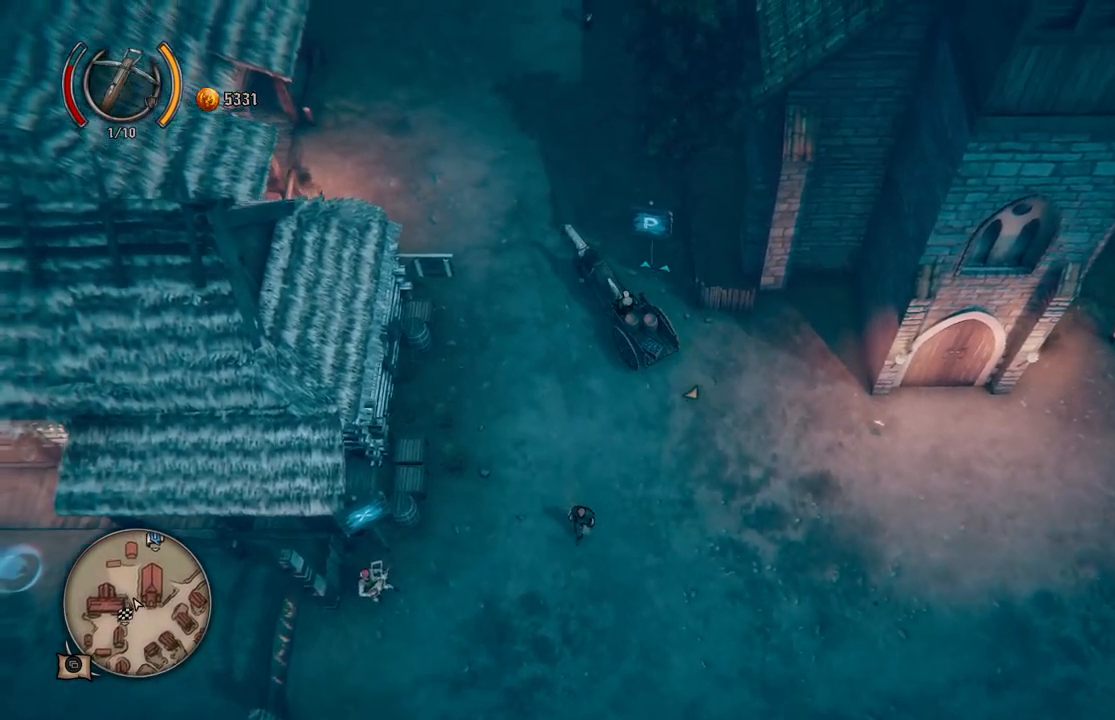
{"buttons": [], "left_stick": "up-left", "right_stick": "center", "events": [[50, "DPAD_RIGHT", "up"]]}
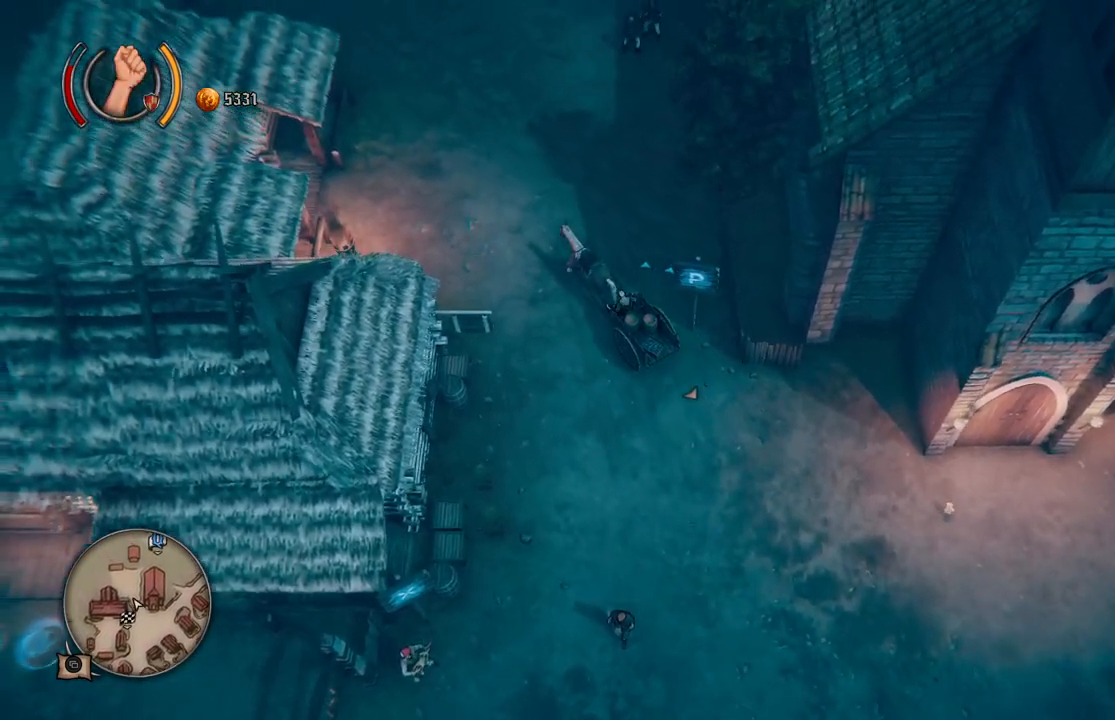
{"buttons": ["DPAD_RIGHT"], "left_stick": "up", "right_stick": "center", "events": [[33, "left_stick", "up"], [50, "DPAD_RIGHT", "down"], [217, "DPAD_RIGHT", "up"], [433, "DPAD_RIGHT", "down"]]}
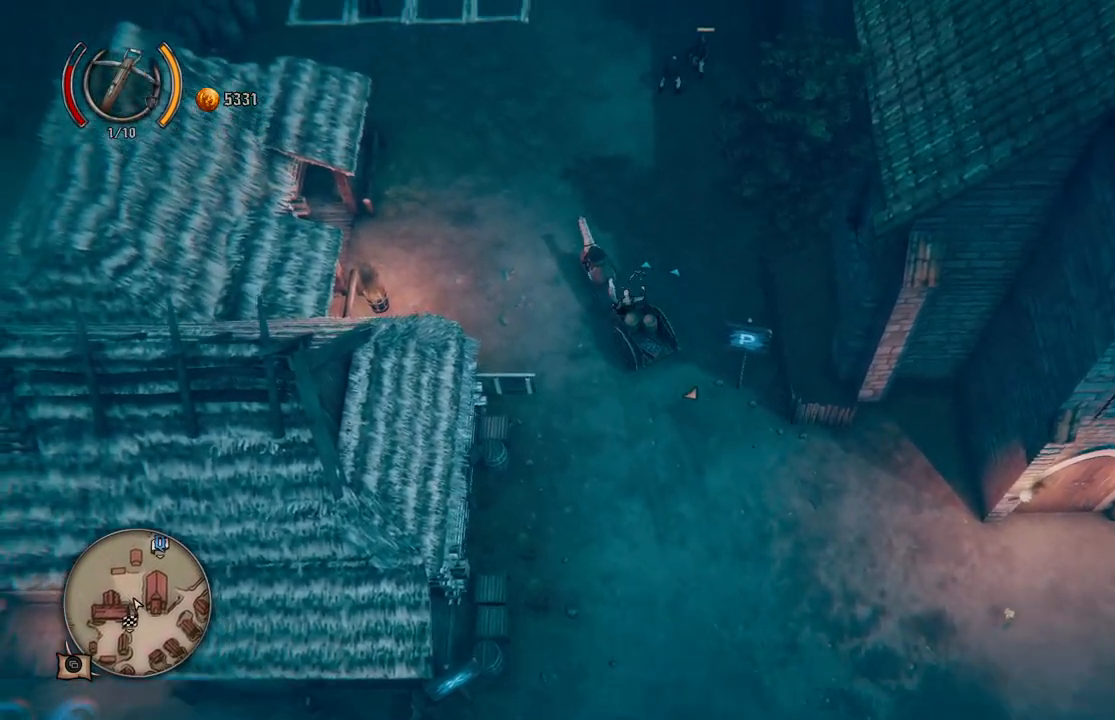
{"buttons": ["DPAD_RIGHT"], "left_stick": "up", "right_stick": "center", "events": [[67, "DPAD_RIGHT", "up"], [500, "DPAD_RIGHT", "down"]]}
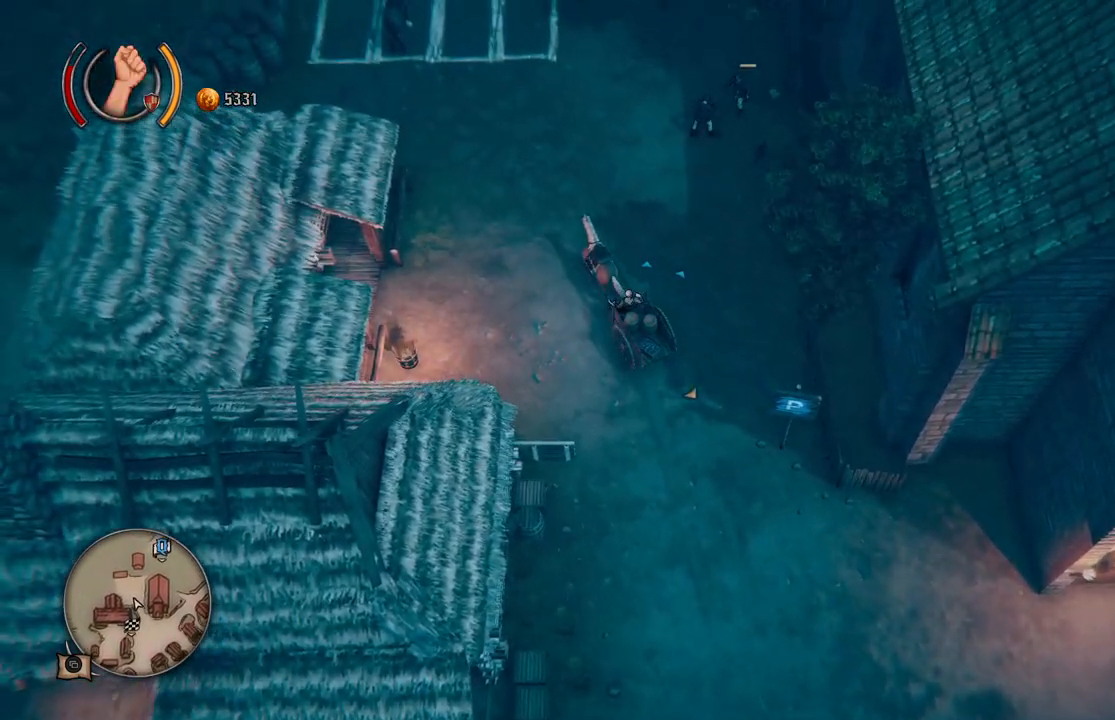
{"buttons": [], "left_stick": "up", "right_stick": "center"}
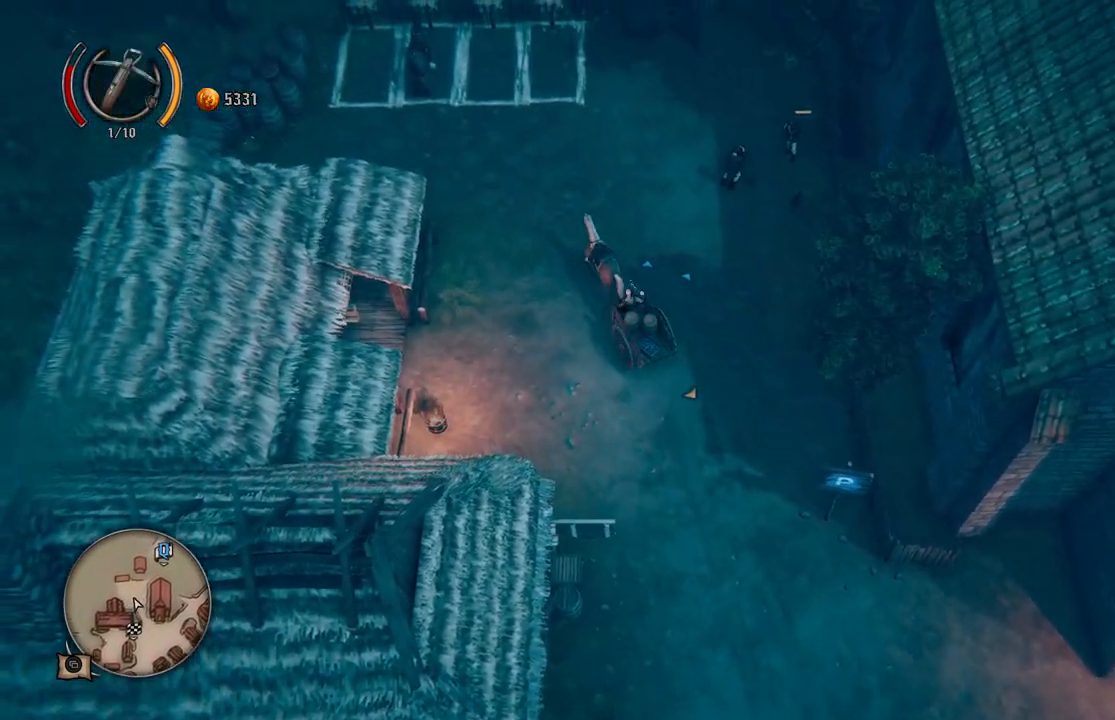
{"buttons": [], "left_stick": "up", "right_stick": "right", "events": [[450, "right_stick", "right"]]}
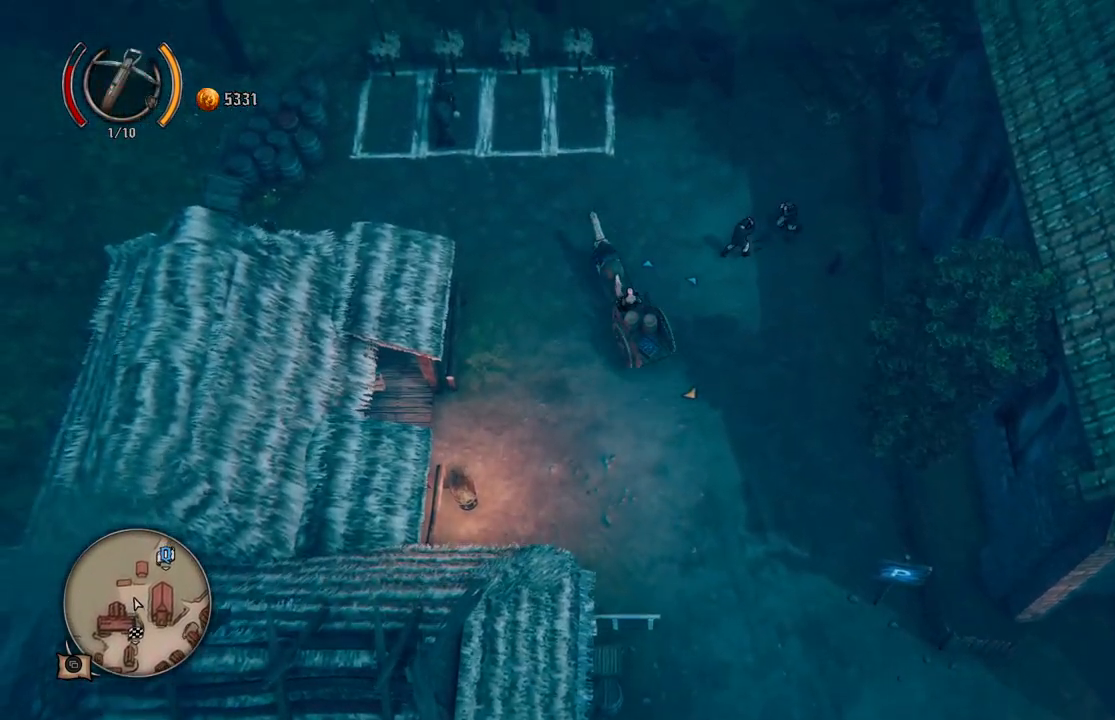
{"buttons": [], "left_stick": "up", "right_stick": "right", "events": []}
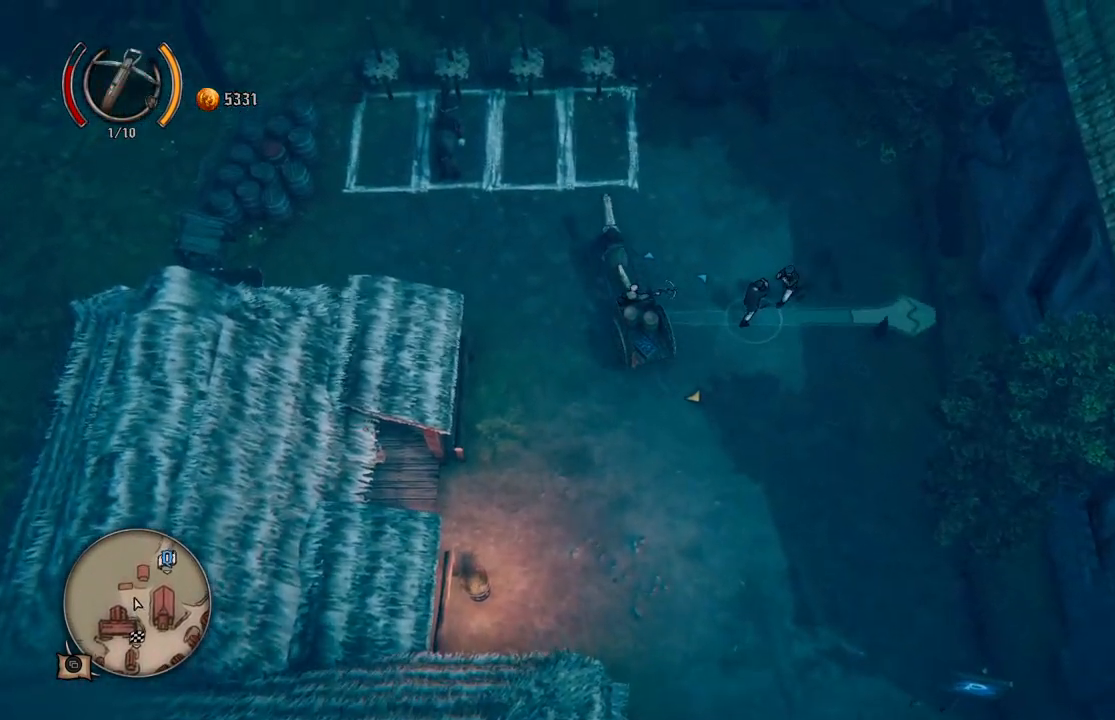
{"buttons": [], "left_stick": "down-left", "right_stick": "center", "events": [[33, "left_stick", "up-left"], [150, "right_stick", "center"], [283, "left_stick", "left"], [500, "left_stick", "down-left"]]}
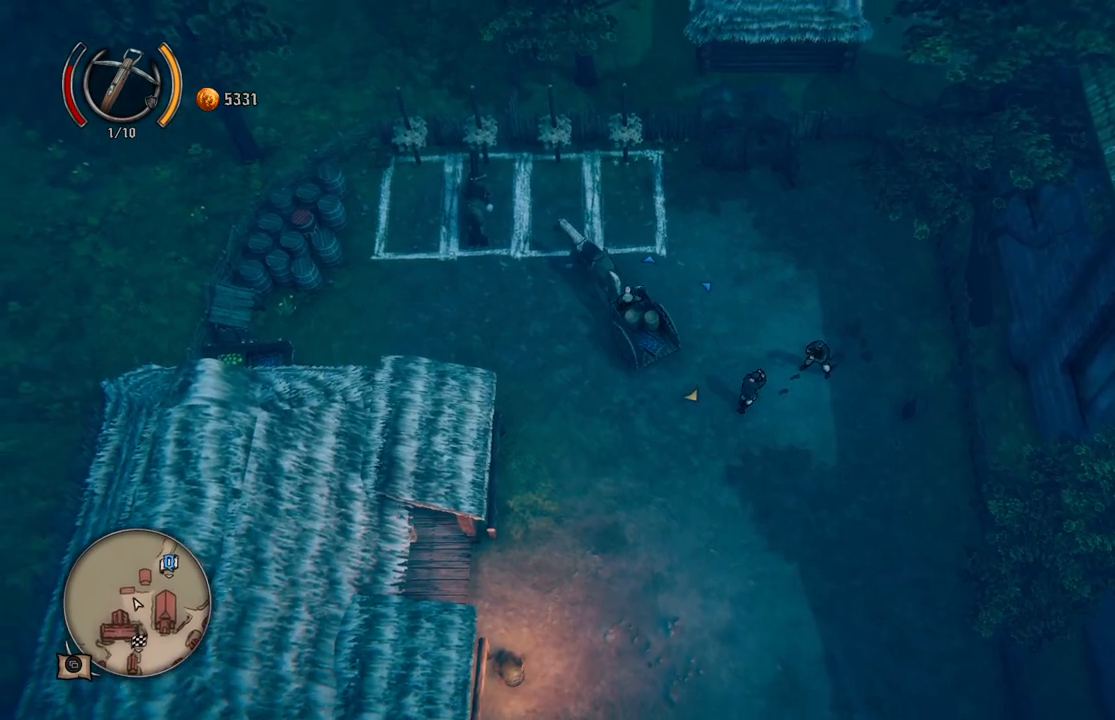
{"buttons": [], "left_stick": "down-left", "right_stick": "center", "events": []}
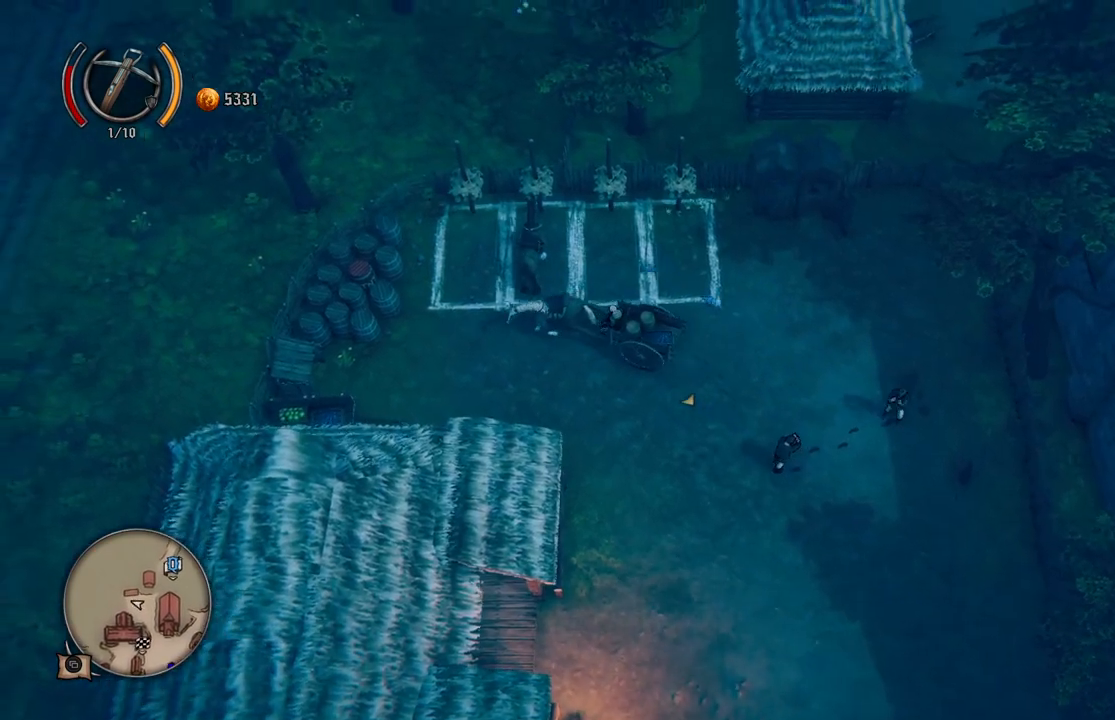
{"buttons": [], "left_stick": "left", "right_stick": "center", "events": [[117, "left_stick", "left"], [350, "A", "down"], [500, "A", "up"]]}
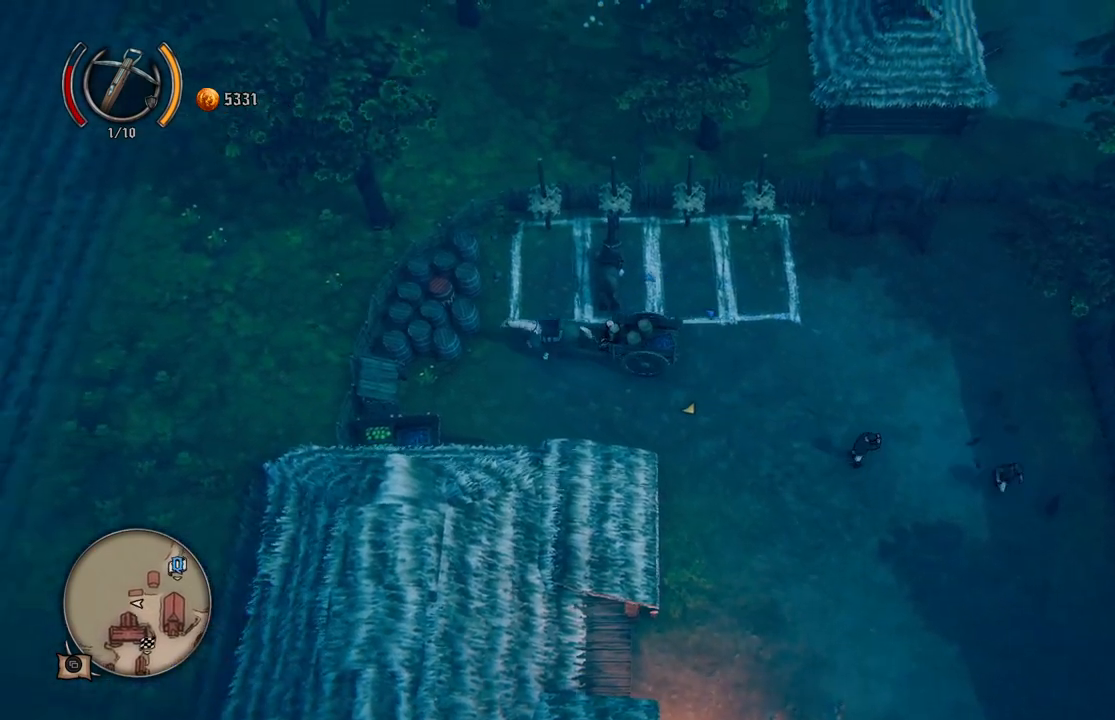
{"buttons": [], "left_stick": "left", "right_stick": "center", "events": [[67, "A", "down"], [167, "A", "up"], [267, "A", "down"], [417, "A", "up"]]}
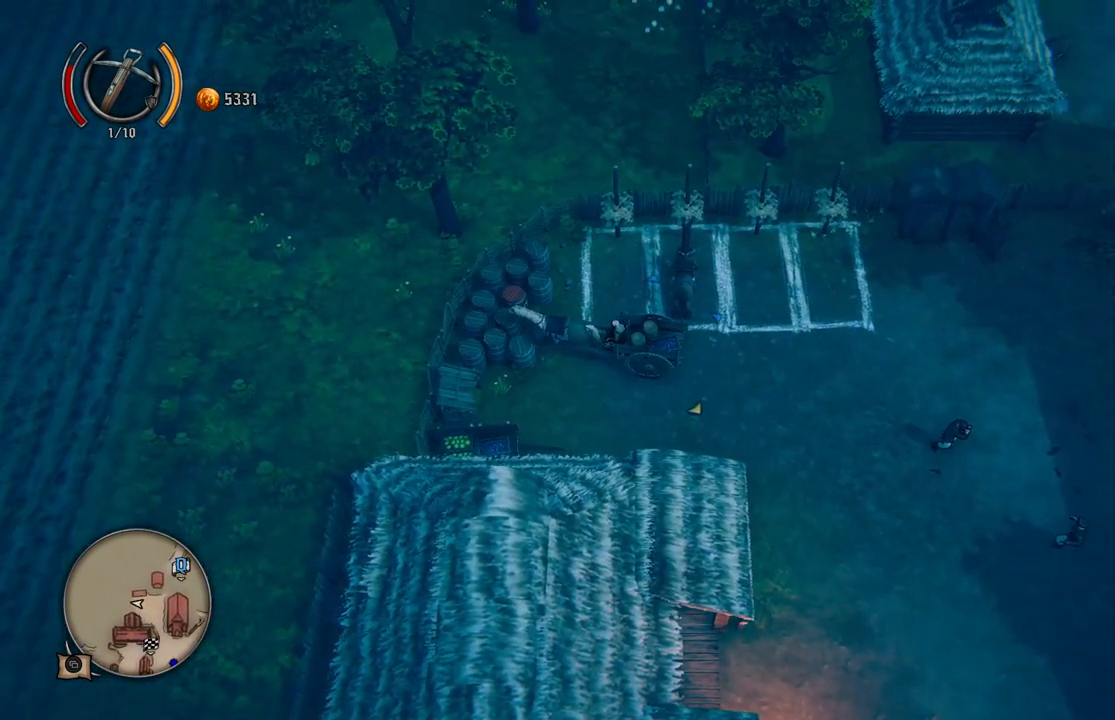
{"buttons": [], "left_stick": "down", "right_stick": "center", "events": [[33, "A", "down"], [133, "A", "up"], [250, "left_stick", "down-left"], [350, "left_stick", "down"]]}
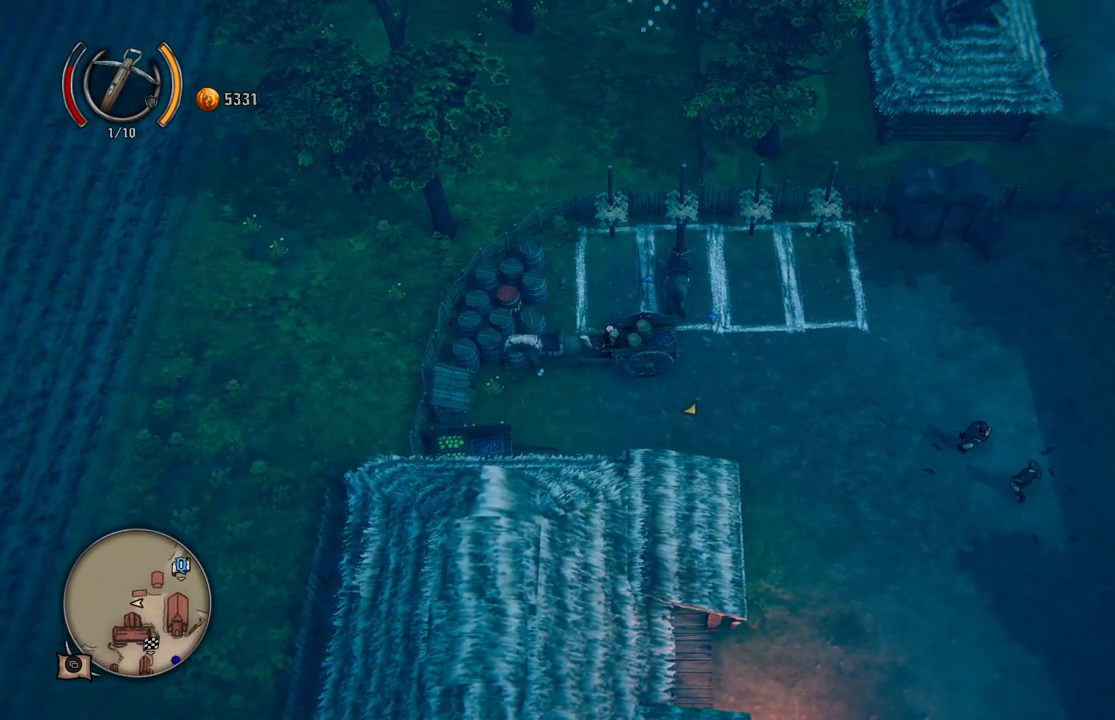
{"buttons": [], "left_stick": "center", "right_stick": "center", "events": [[283, "left_stick", "left"], [367, "Y", "down"], [433, "left_stick", "center"], [483, "Y", "up"]]}
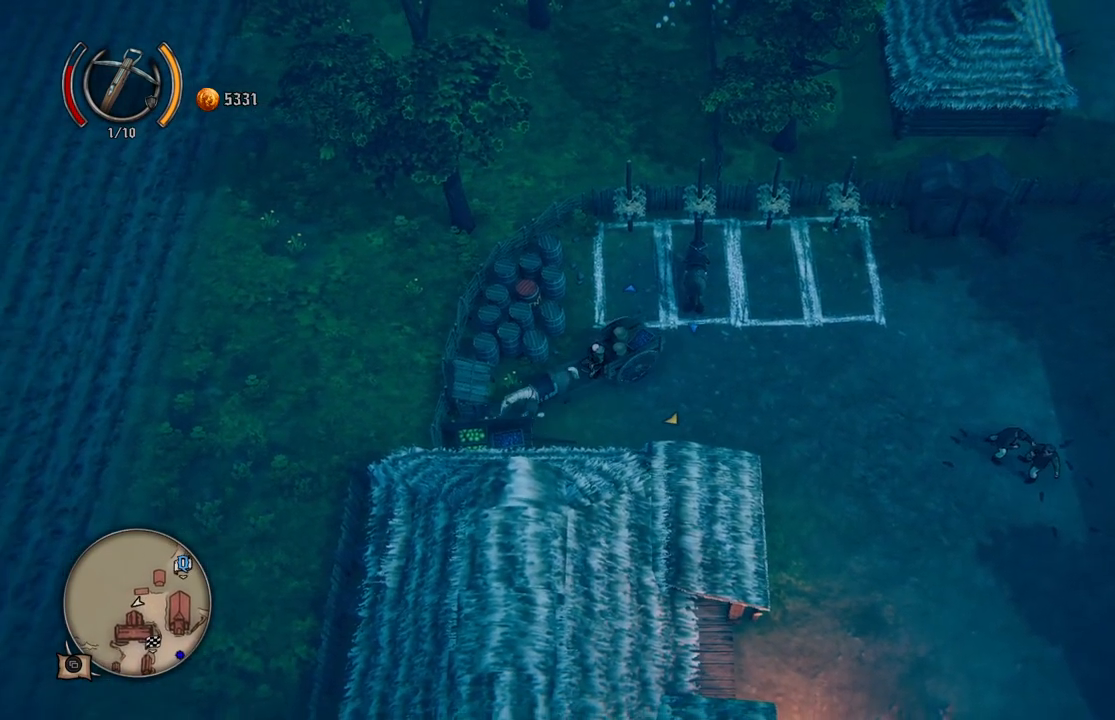
{"buttons": [], "left_stick": "center", "right_stick": "center", "events": []}
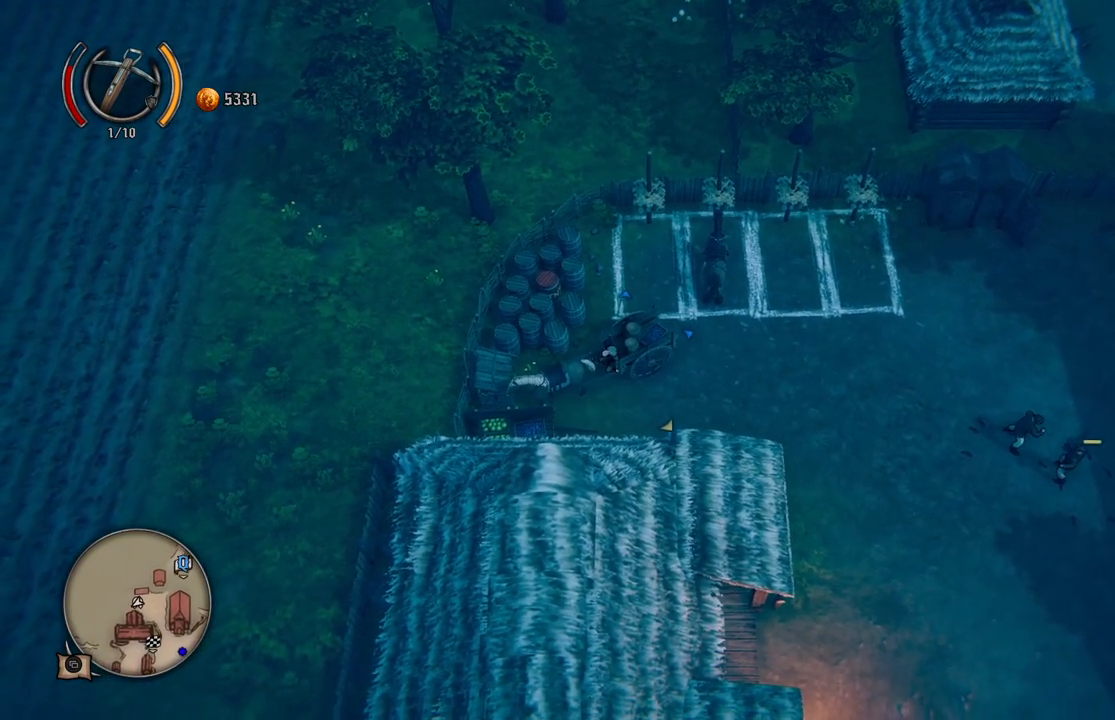
{"buttons": [], "left_stick": "right", "right_stick": "center", "events": [[200, "left_stick", "right"]]}
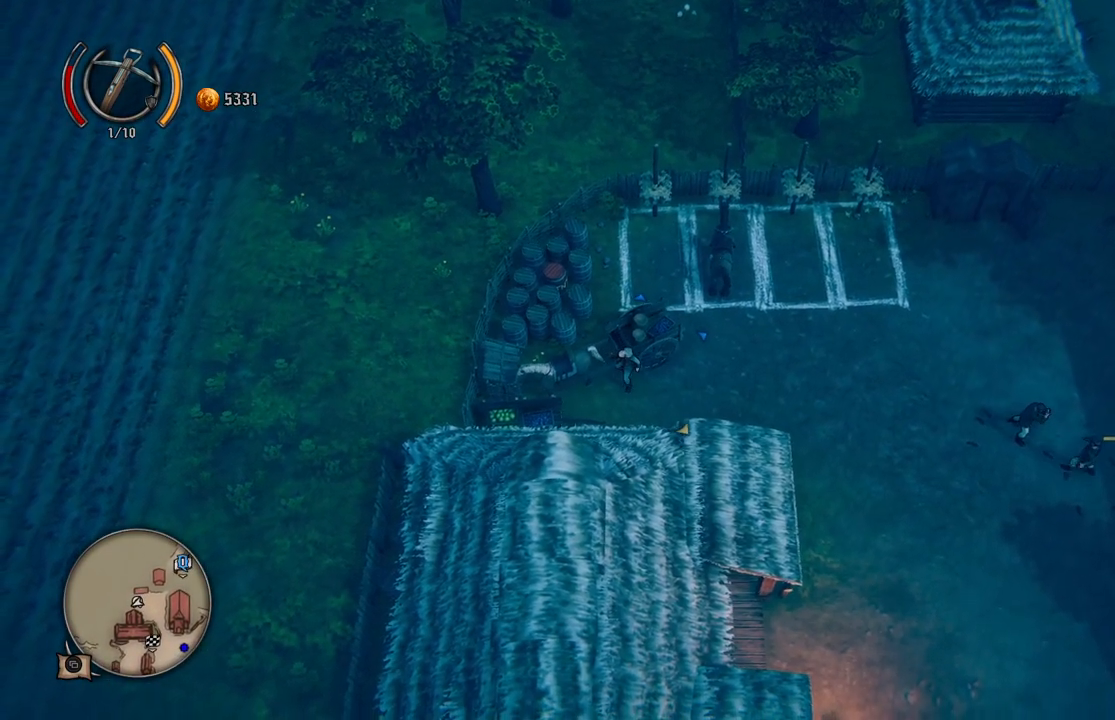
{"buttons": [], "left_stick": "right", "right_stick": "center", "events": []}
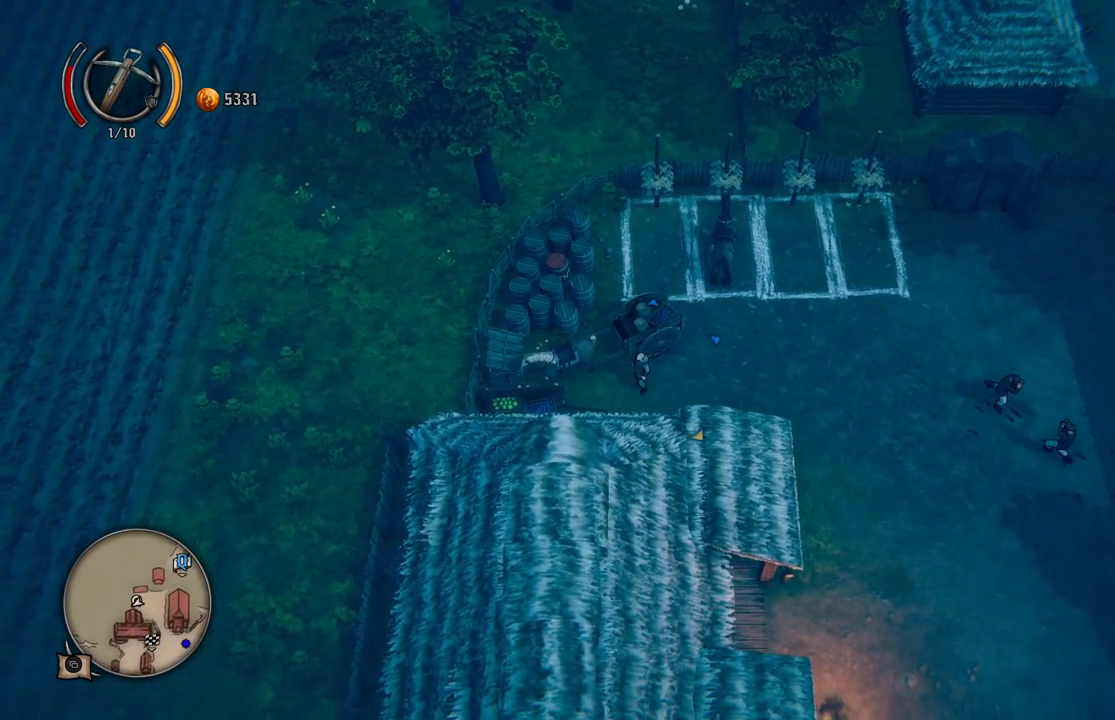
{"buttons": [], "left_stick": "right", "right_stick": "right", "events": [[150, "right_stick", "right"]]}
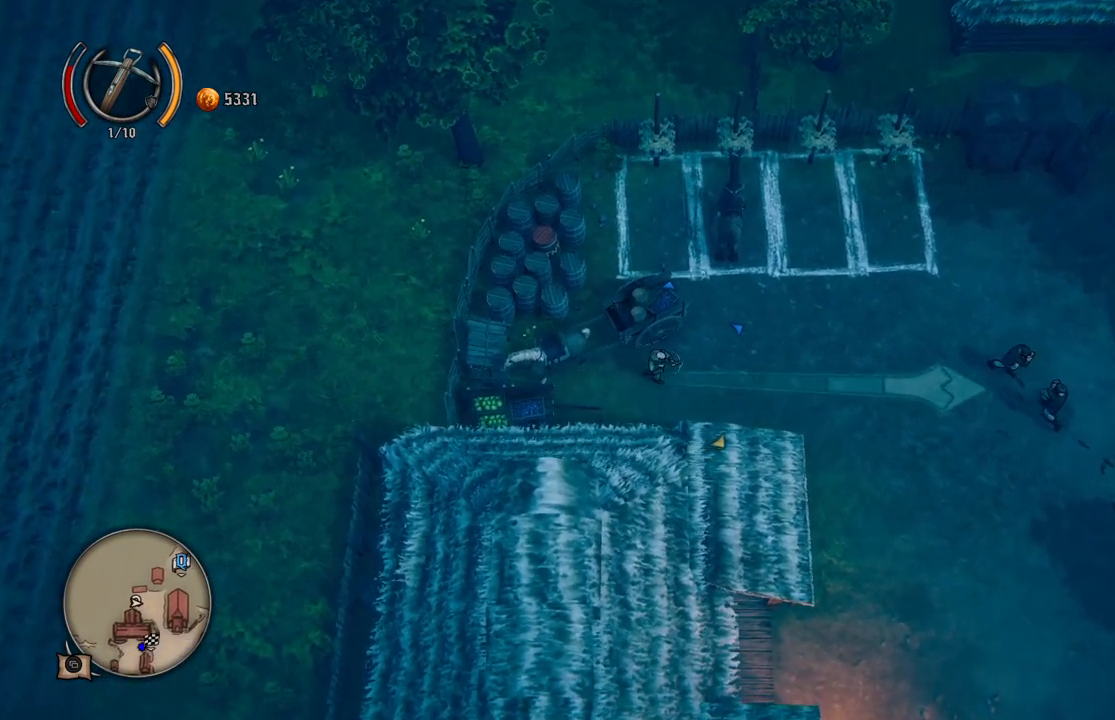
{"buttons": [], "left_stick": "up-right", "right_stick": "right", "events": [[300, "left_stick", "up-right"]]}
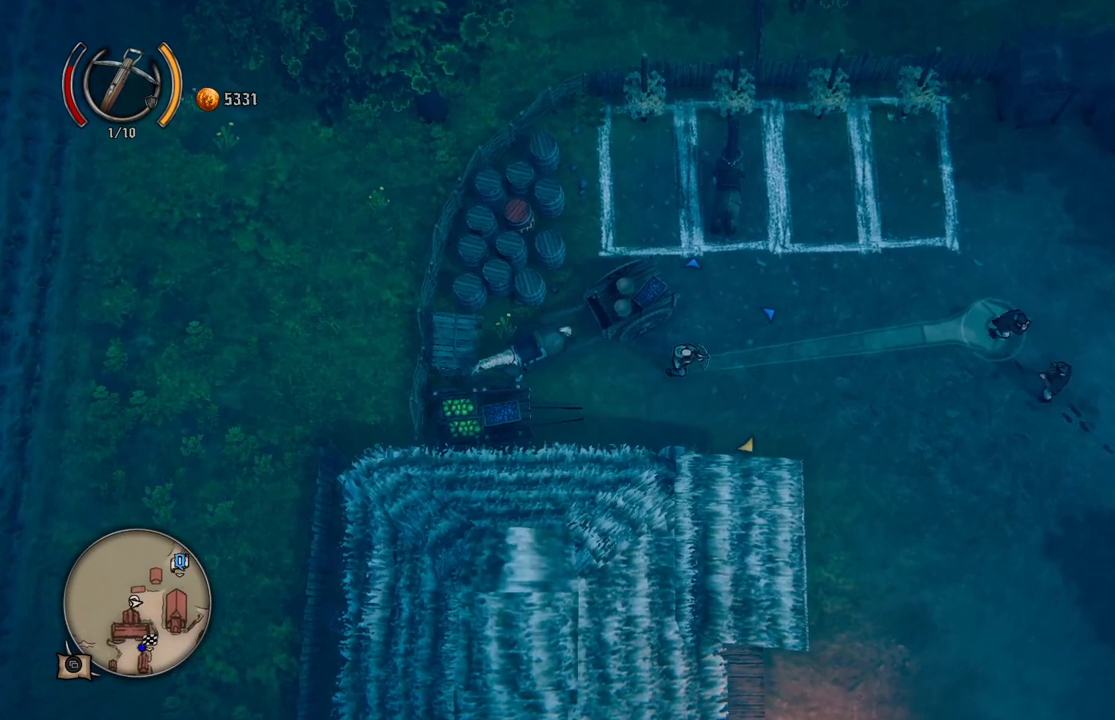
{"buttons": [], "left_stick": "up-right", "right_stick": "down-right", "events": [[217, "right_stick", "down-right"]]}
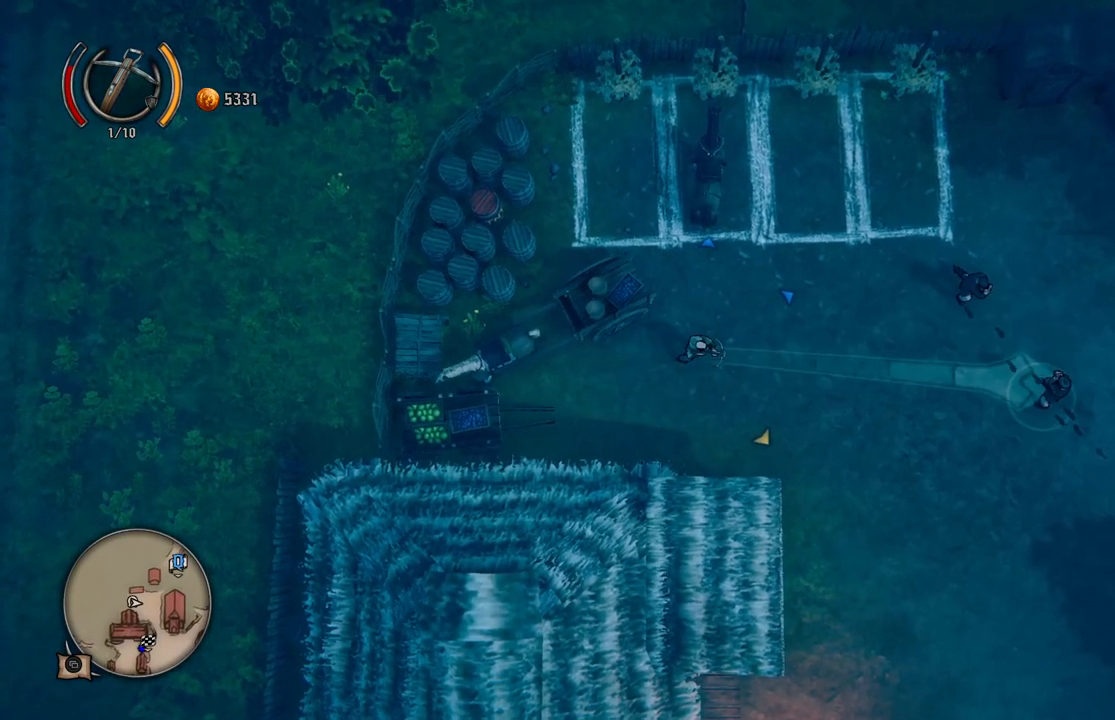
{"buttons": [], "left_stick": "up-right", "right_stick": "right", "events": [[233, "right_stick", "right"]]}